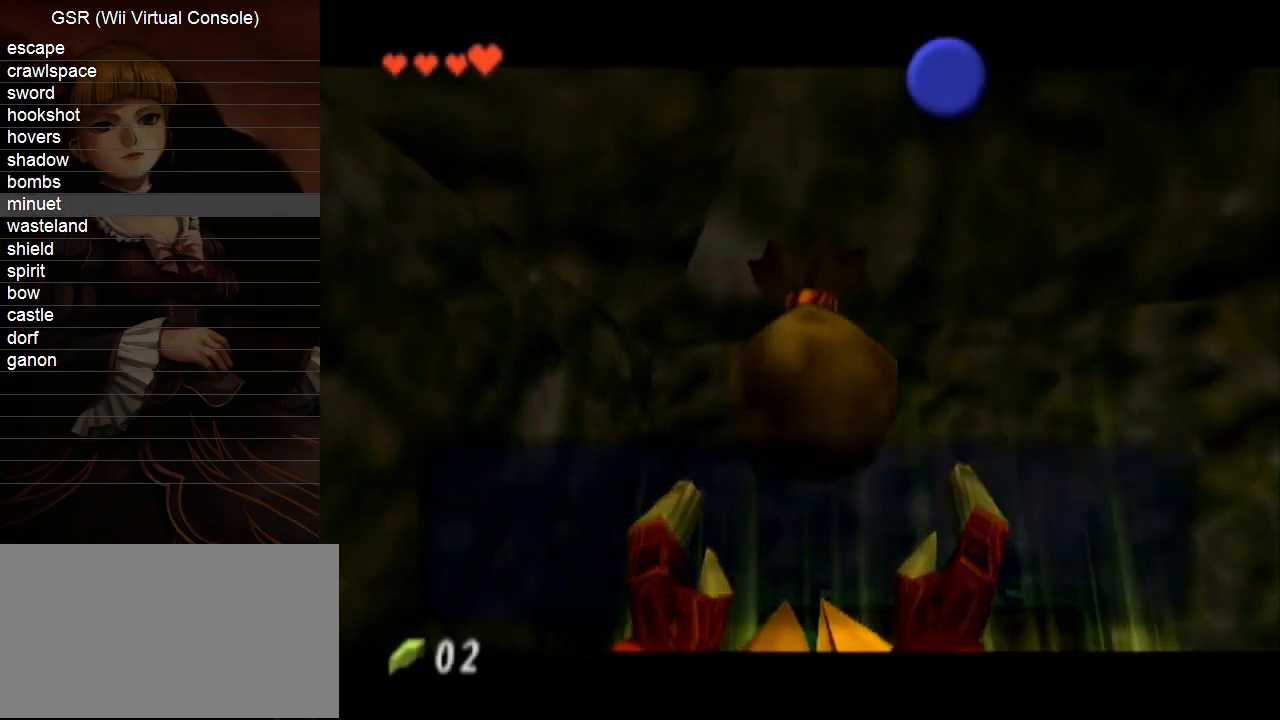
Gameplay with a controller (Nintendo layout); each line is a JSON object with the inputs held at the frame after it. "events" lists button and stick changes between this image and that frame as [ms after this image, input, new state], when the widget could be followed in between. Not read: L3 R3.
{"buttons": [], "left_stick": "down-left", "right_stick": "center", "events": [[400, "left_stick", "down-left"]]}
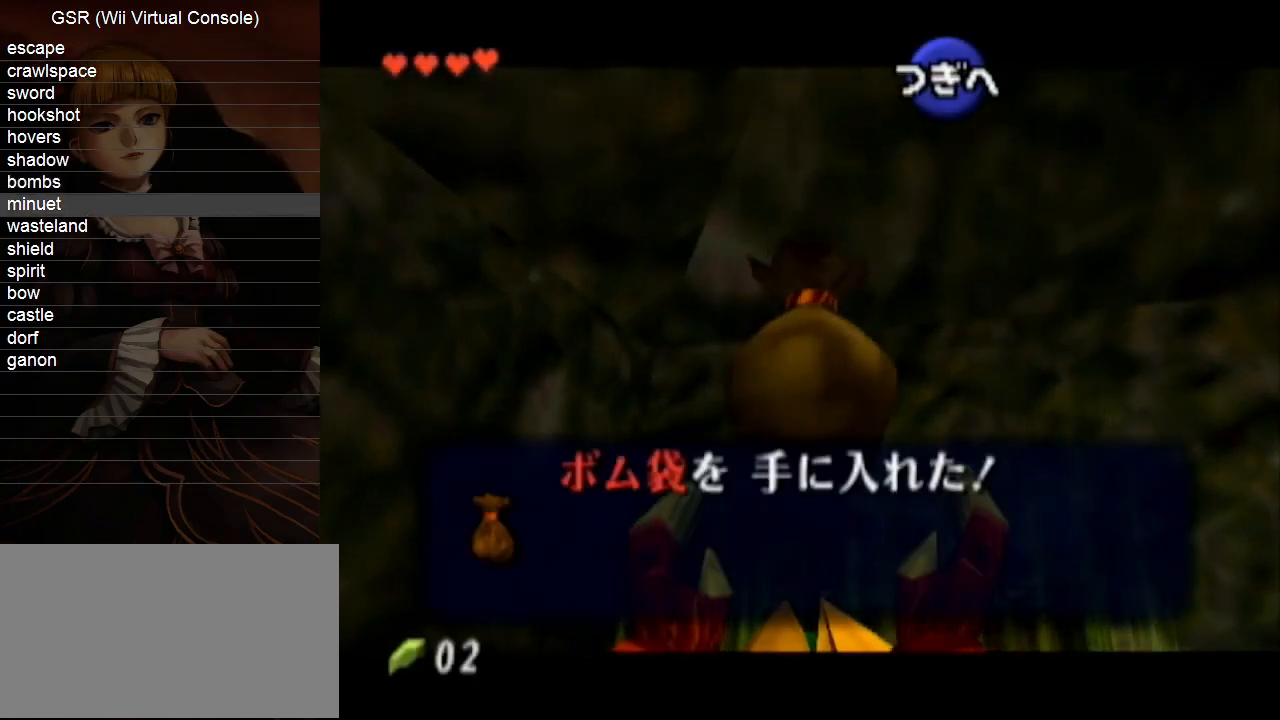
{"buttons": ["A"], "left_stick": "down-left", "right_stick": "center", "events": [[167, "A", "down"], [217, "A", "up"], [283, "A", "down"], [383, "A", "up"], [433, "A", "down"], [467, "B", "down"], [500, "B", "up"]]}
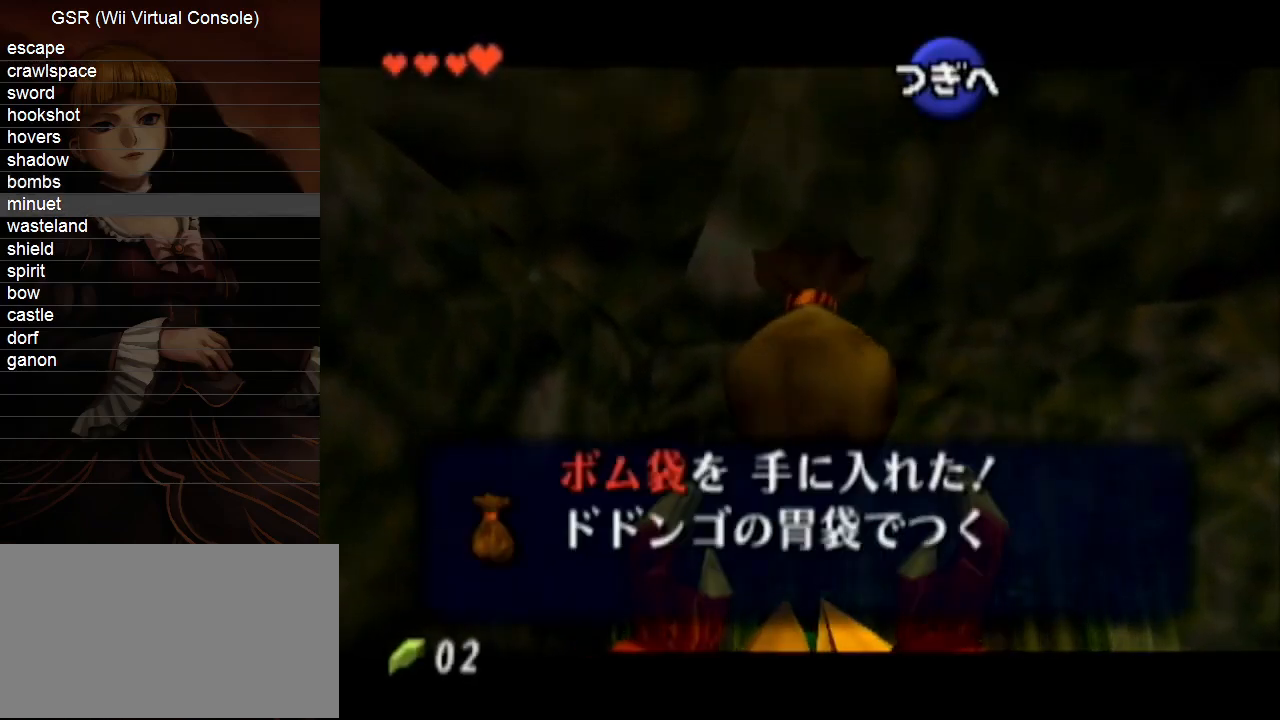
{"buttons": ["A"], "left_stick": "down-left", "right_stick": "center", "events": [[33, "A", "up"], [67, "A", "down"], [100, "B", "down"], [133, "B", "up"], [150, "A", "up"], [217, "A", "down"], [250, "B", "down"], [283, "B", "up"], [317, "A", "up"], [350, "A", "down"], [383, "B", "down"], [433, "B", "up"], [467, "A", "up"], [500, "A", "down"]]}
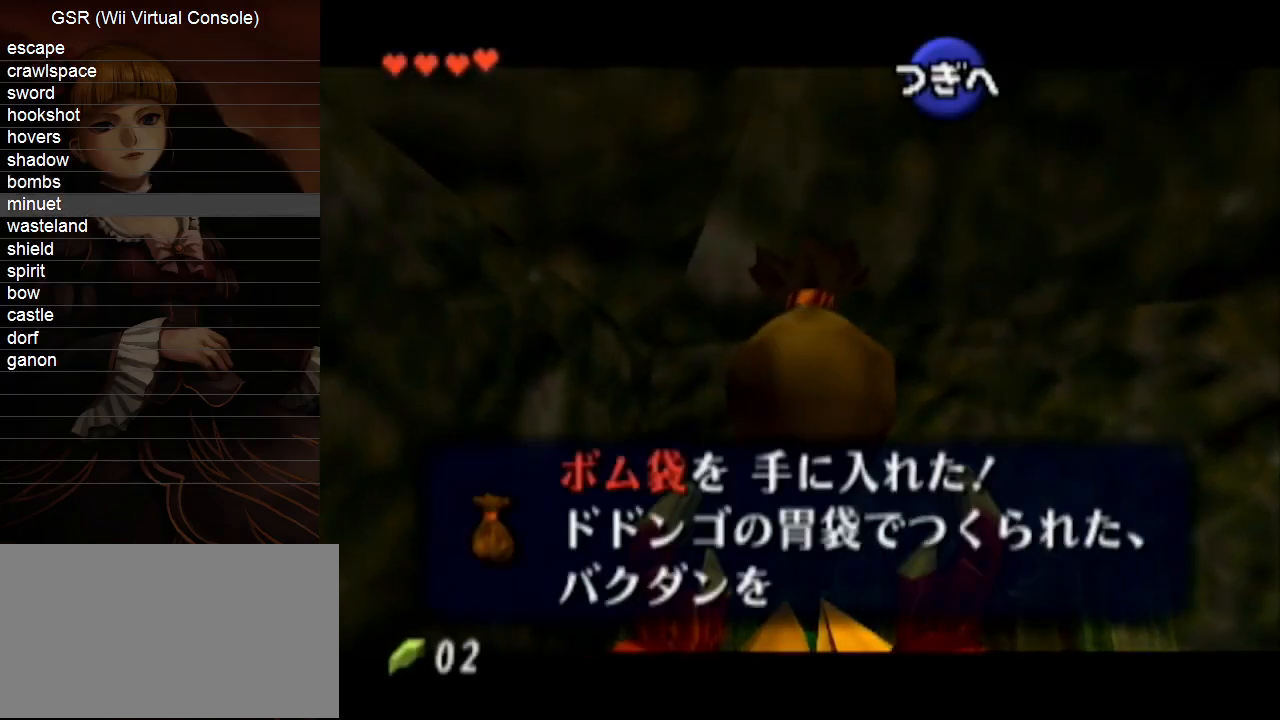
{"buttons": ["A"], "left_stick": "down-left", "right_stick": "center", "events": [[33, "B", "down"], [100, "A", "up"], [100, "B", "up"], [167, "A", "down"], [183, "B", "down"], [217, "B", "up"], [250, "A", "up"], [317, "A", "down"], [350, "B", "down"], [383, "A", "up"], [383, "B", "up"], [433, "A", "down"]]}
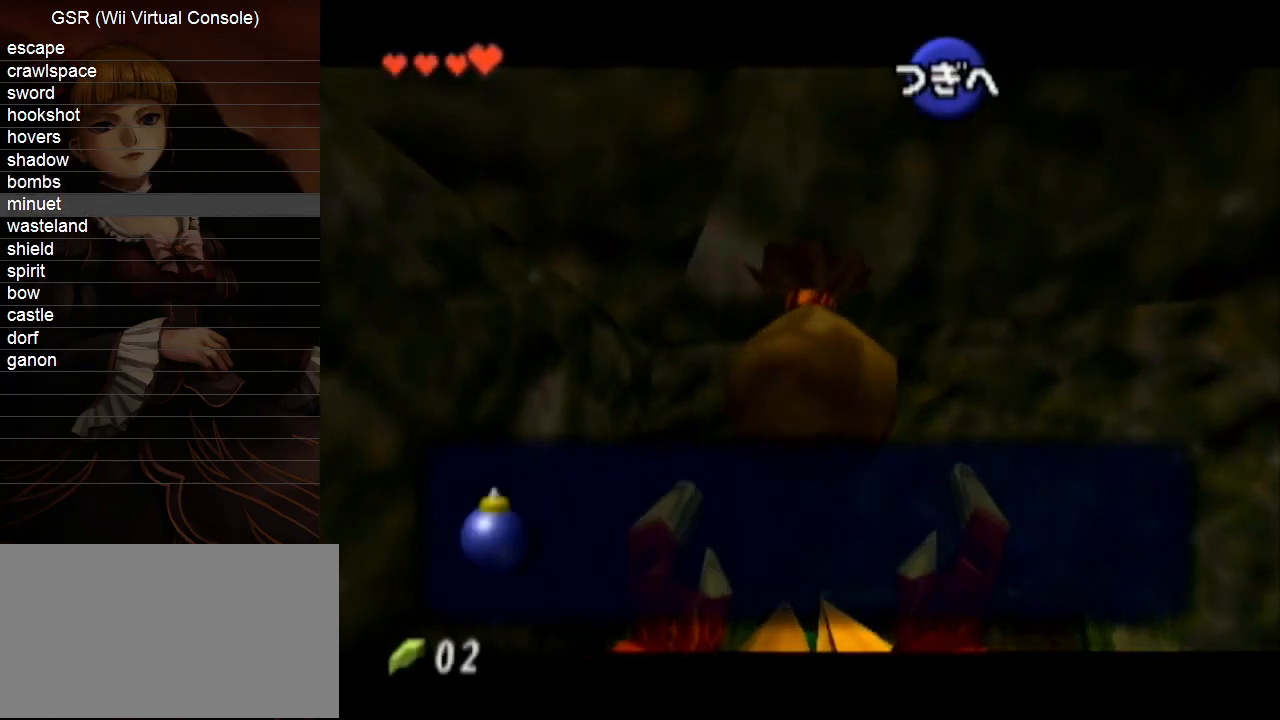
{"buttons": [], "left_stick": "down-left", "right_stick": "center", "events": [[33, "A", "up"], [417, "A", "down"], [433, "A", "up"]]}
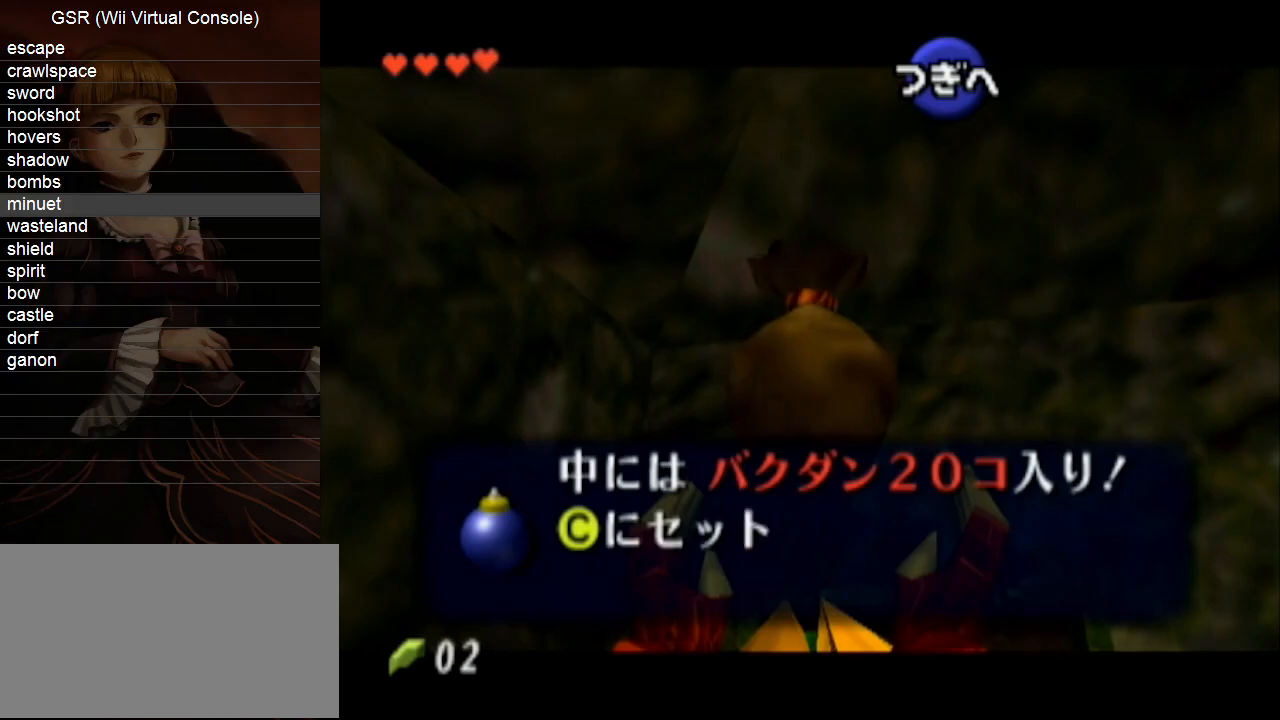
{"buttons": ["A"], "left_stick": "down-left", "right_stick": "center", "events": [[33, "A", "down"], [83, "A", "up"], [167, "A", "down"], [217, "A", "up"], [317, "A", "down"], [383, "A", "up"], [467, "A", "down"]]}
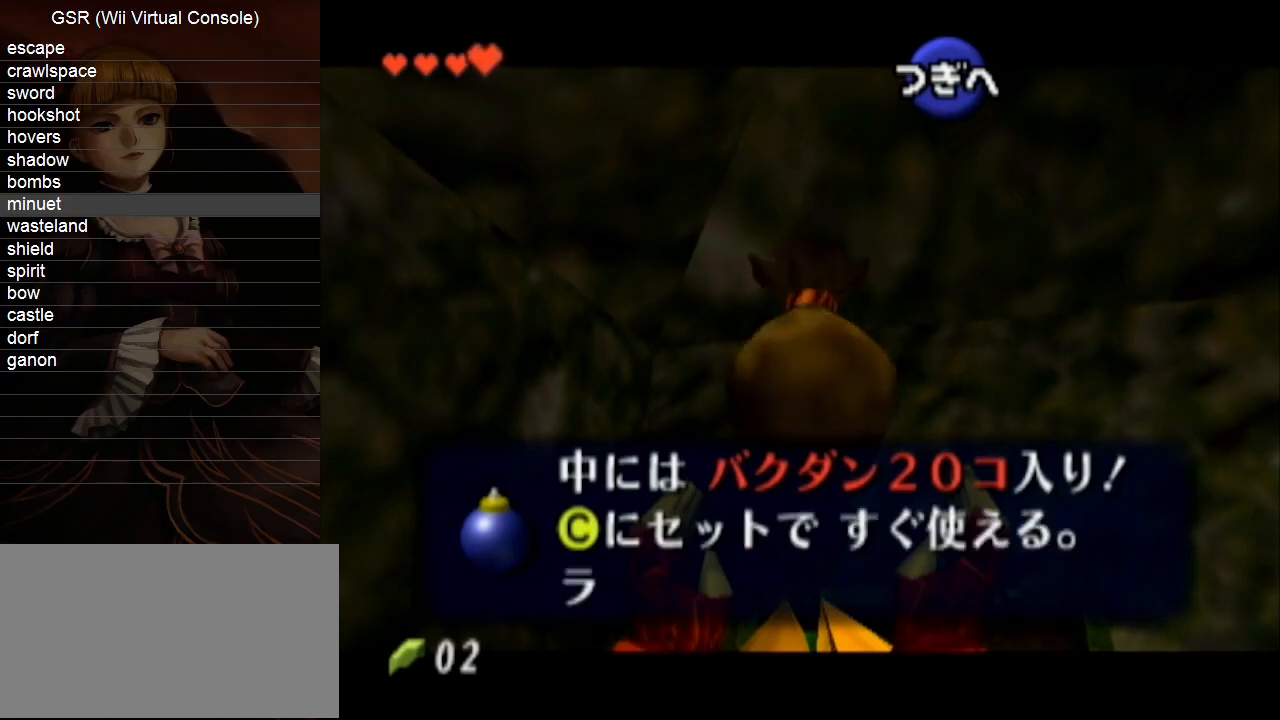
{"buttons": [], "left_stick": "down-left", "right_stick": "center", "events": [[33, "A", "up"], [100, "A", "down"], [167, "A", "up"], [250, "A", "down"], [317, "A", "up"], [383, "A", "down"], [467, "A", "up"]]}
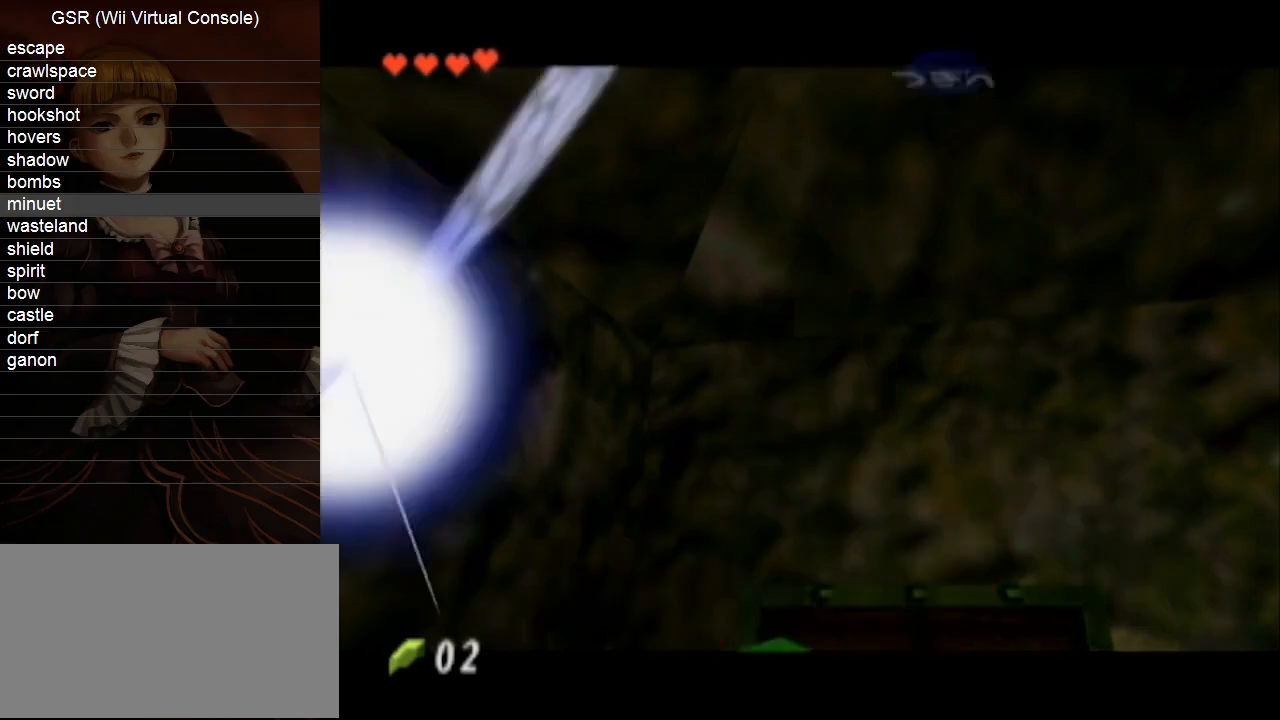
{"buttons": [], "left_stick": "left", "right_stick": "center", "events": [[33, "A", "down"], [133, "A", "up"], [350, "left_stick", "left"]]}
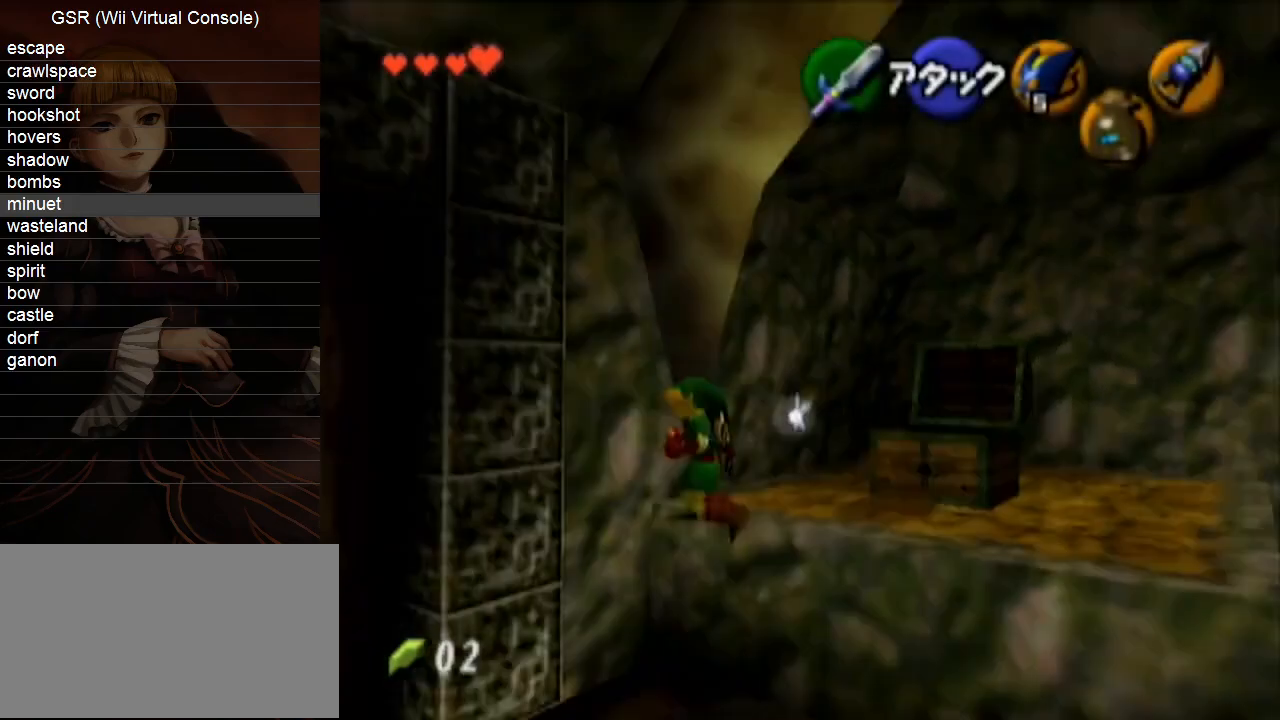
{"buttons": [], "left_stick": "up", "right_stick": "center", "events": [[117, "left_stick", "up-left"], [500, "left_stick", "up"]]}
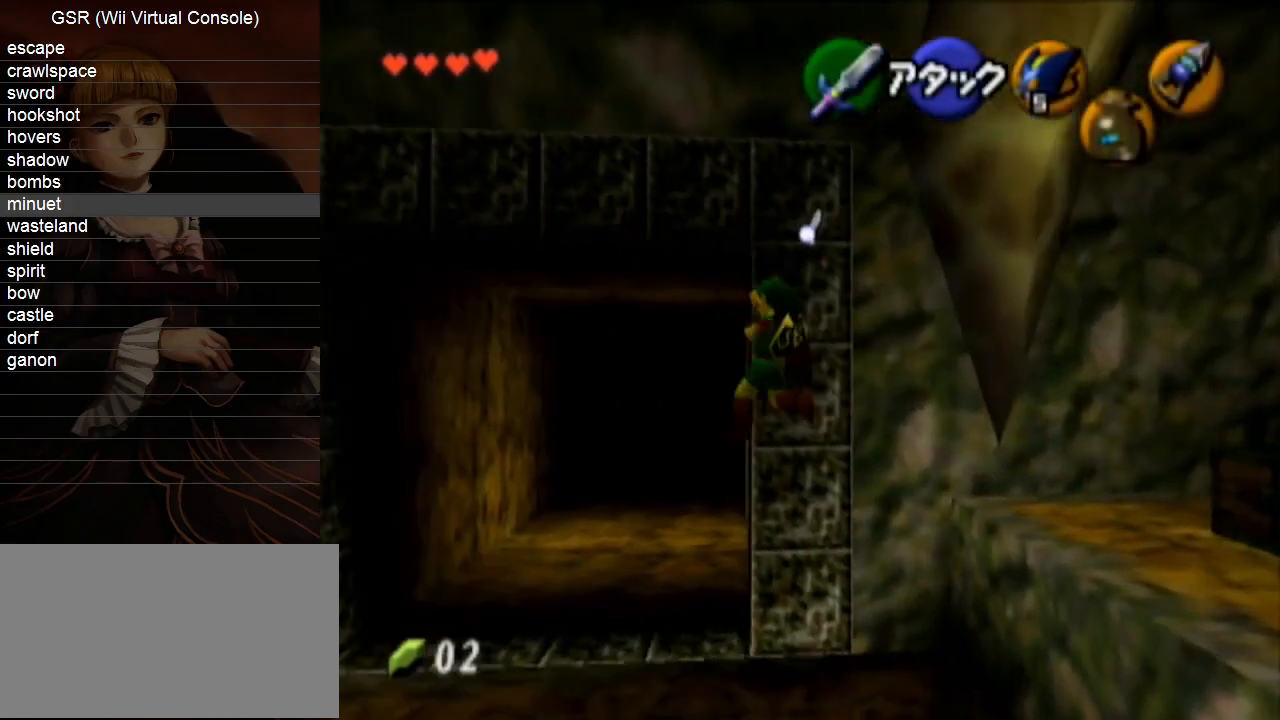
{"buttons": ["A"], "left_stick": "up", "right_stick": "center", "events": [[500, "A", "down"]]}
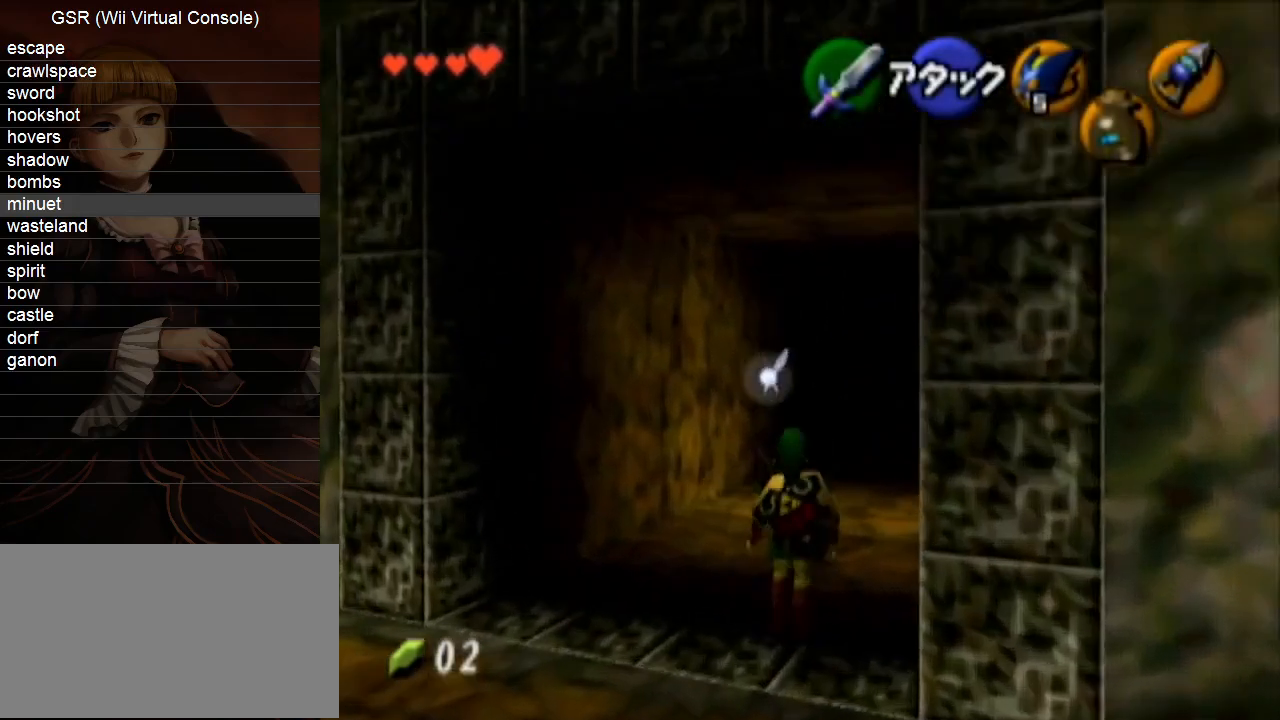
{"buttons": [], "left_stick": "up", "right_stick": "center", "events": [[100, "A", "up"]]}
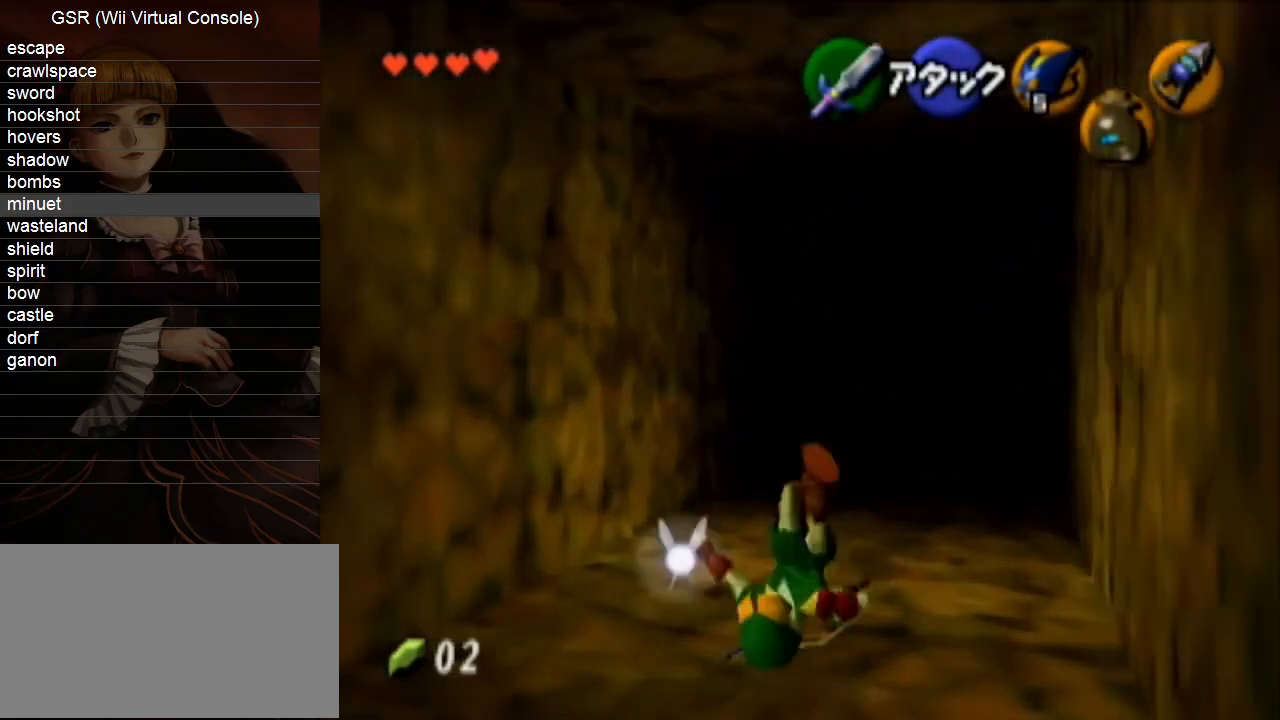
{"buttons": [], "left_stick": "up", "right_stick": "center", "events": [[350, "A", "down"], [433, "A", "up"]]}
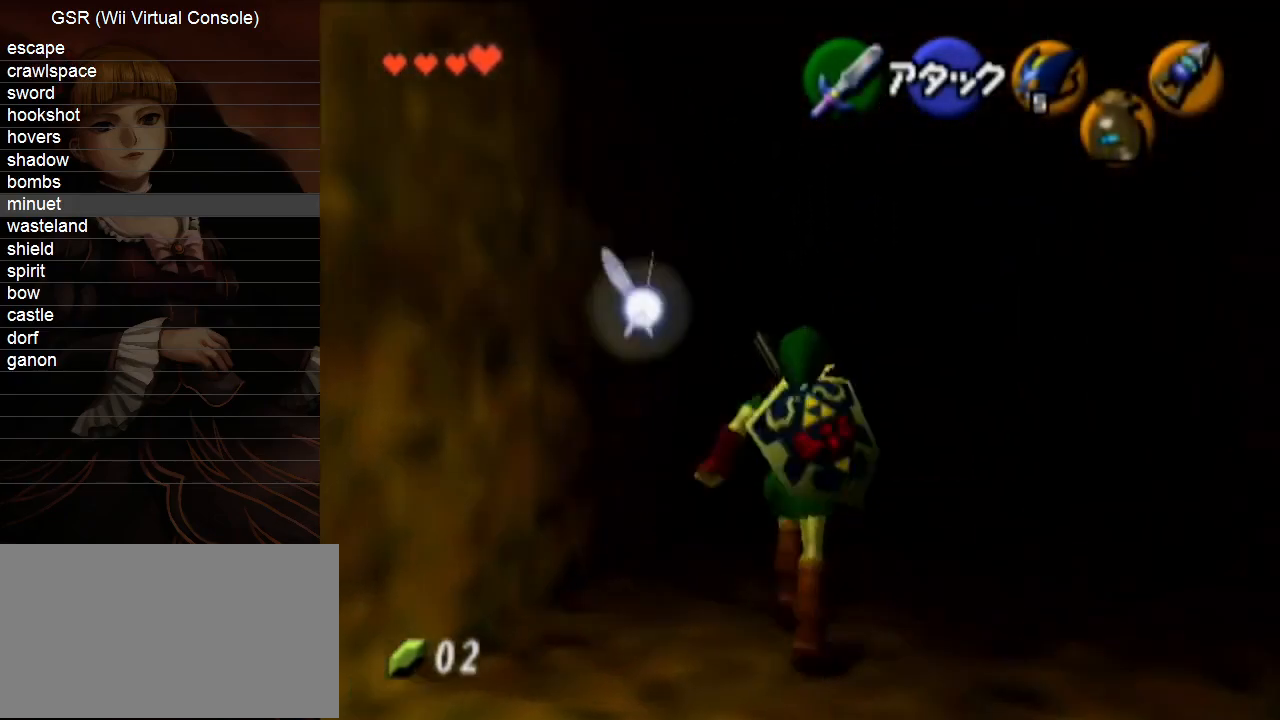
{"buttons": [], "left_stick": "up", "right_stick": "center", "events": []}
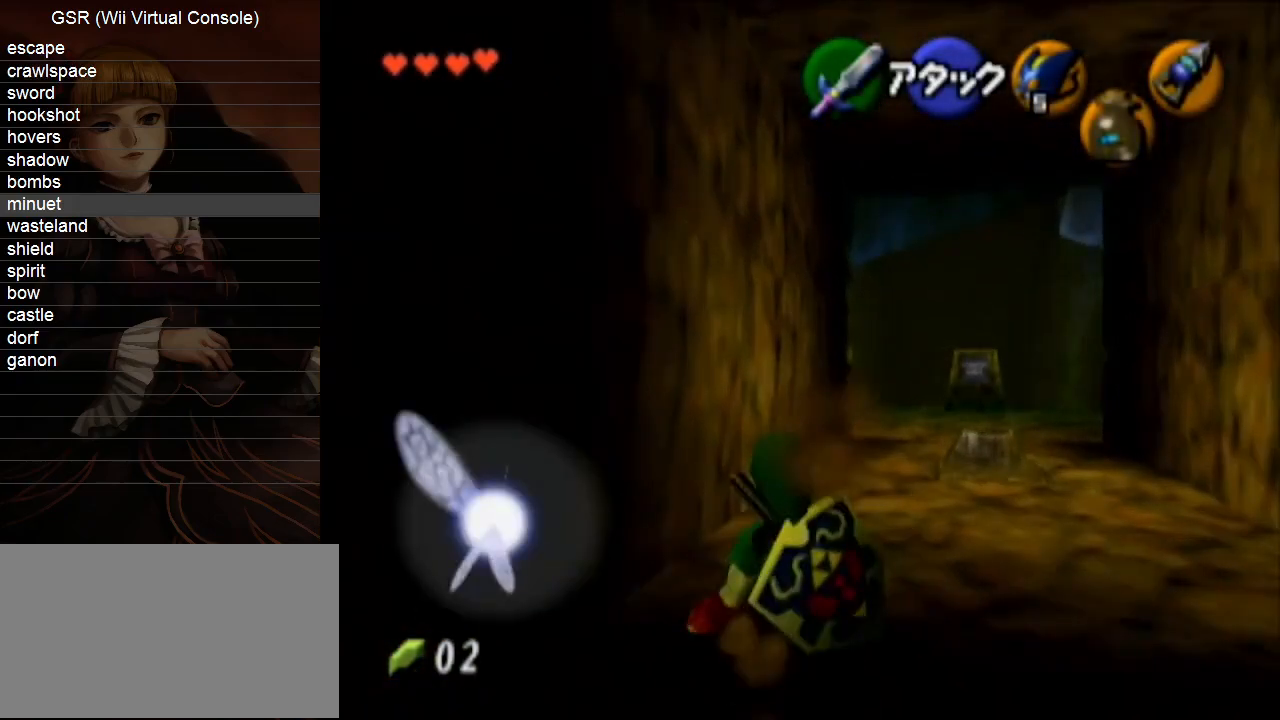
{"buttons": [], "left_stick": "up", "right_stick": "center", "events": [[133, "A", "down"], [250, "A", "up"]]}
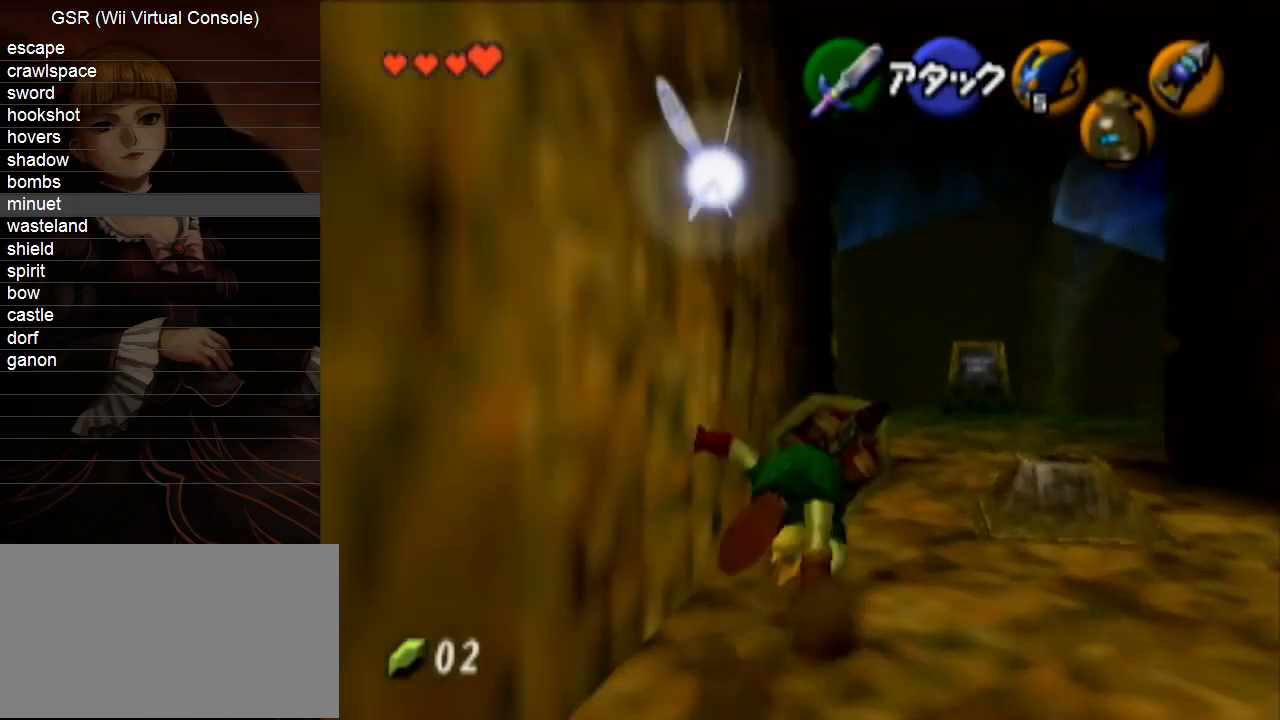
{"buttons": [], "left_stick": "up", "right_stick": "center", "events": [[400, "A", "down"], [500, "A", "up"]]}
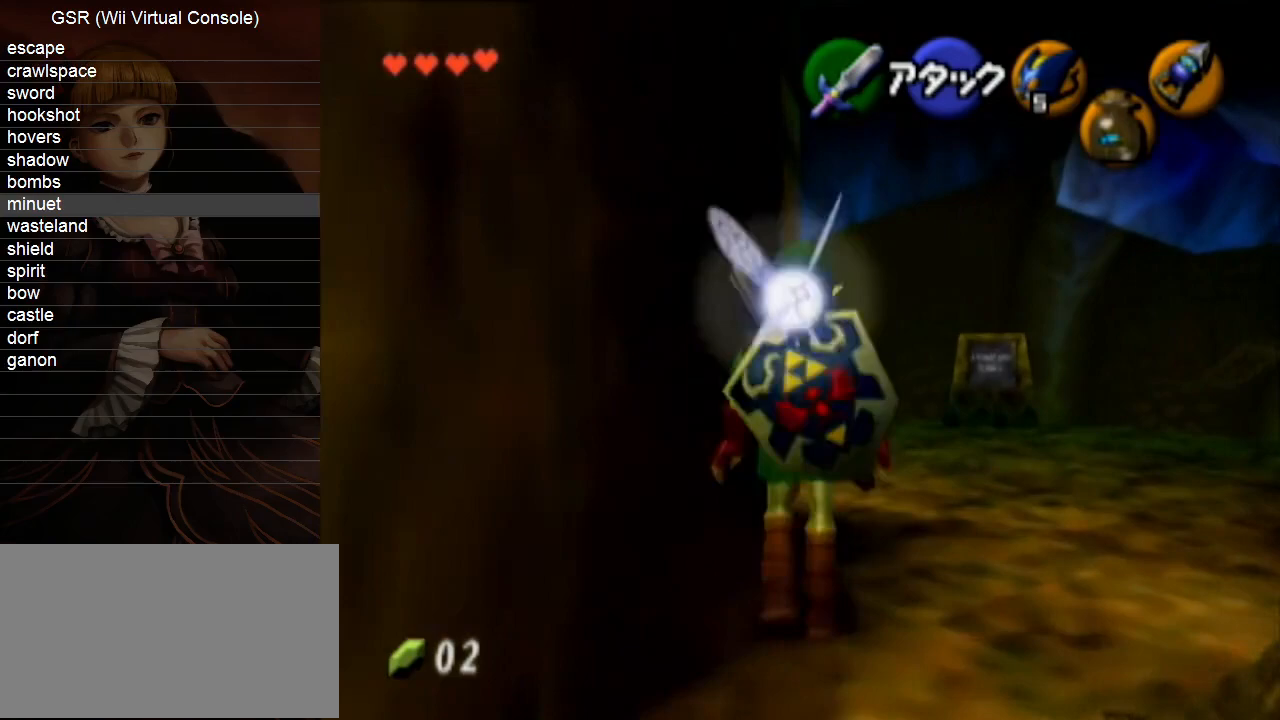
{"buttons": [], "left_stick": "up-left", "right_stick": "center", "events": [[500, "left_stick", "up-left"]]}
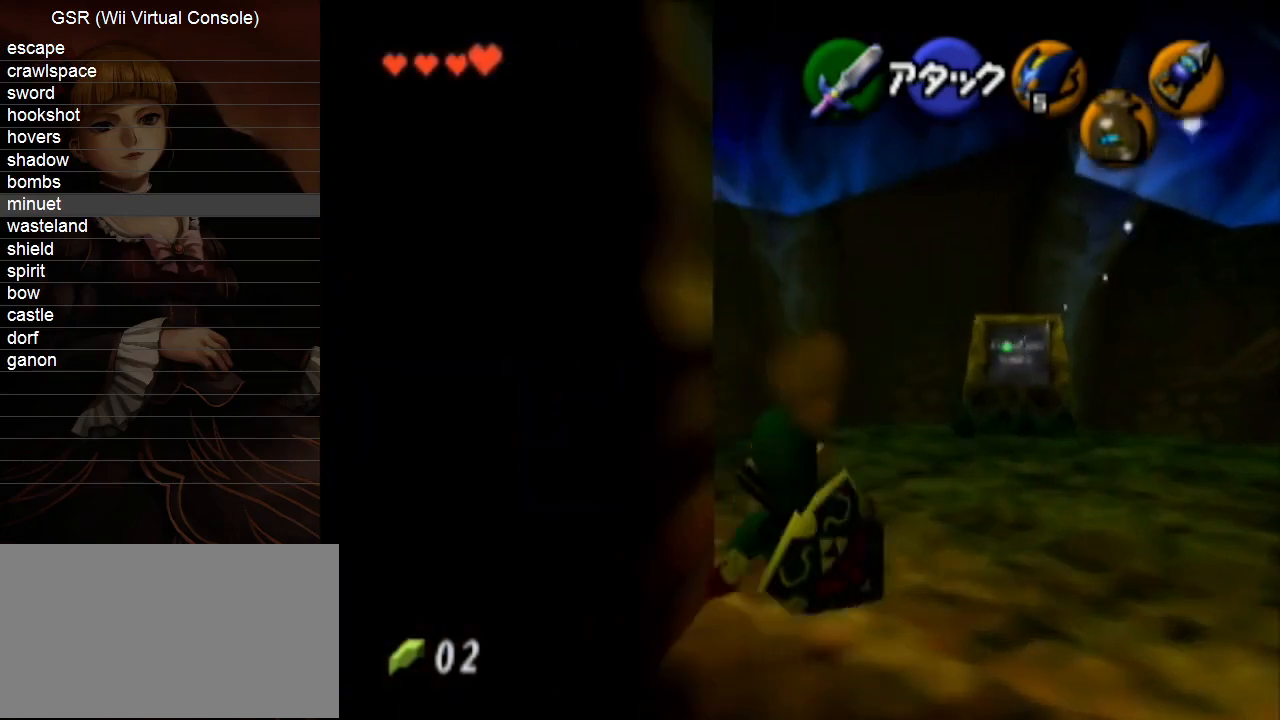
{"buttons": [], "left_stick": "up-left", "right_stick": "center", "events": [[217, "A", "down"], [350, "A", "up"]]}
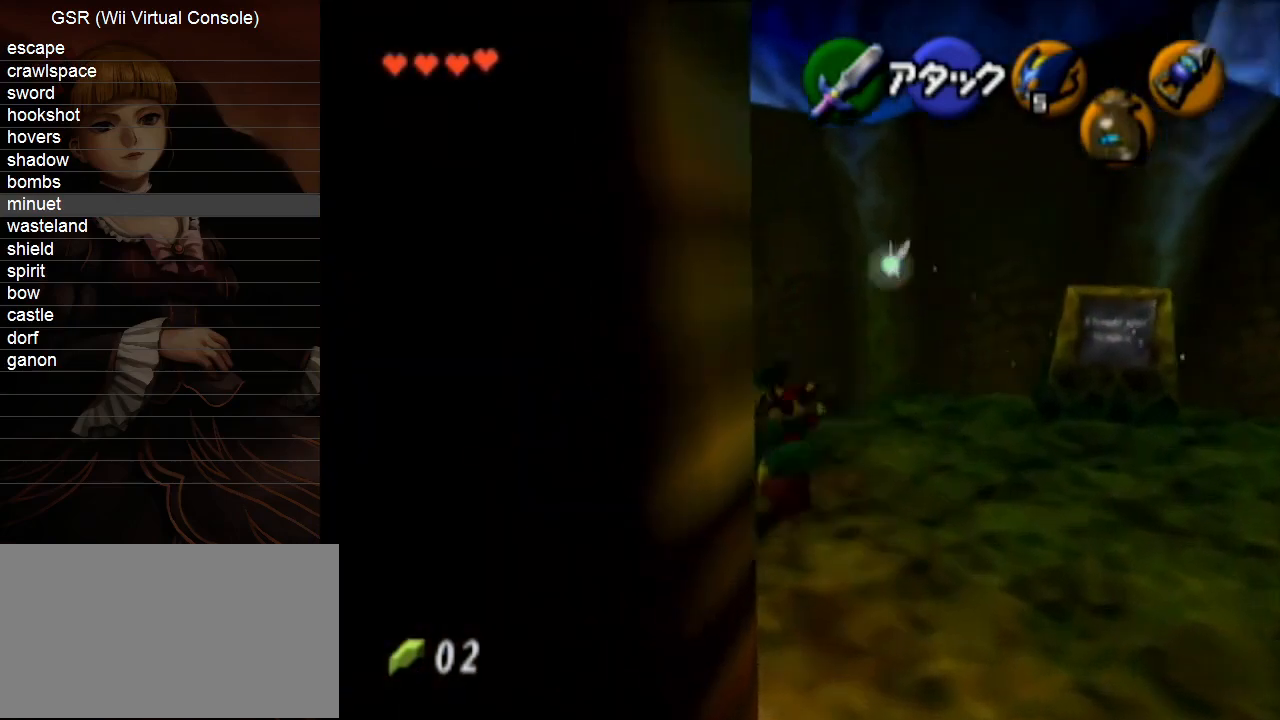
{"buttons": [], "left_stick": "up", "right_stick": "center", "events": [[217, "left_stick", "up"]]}
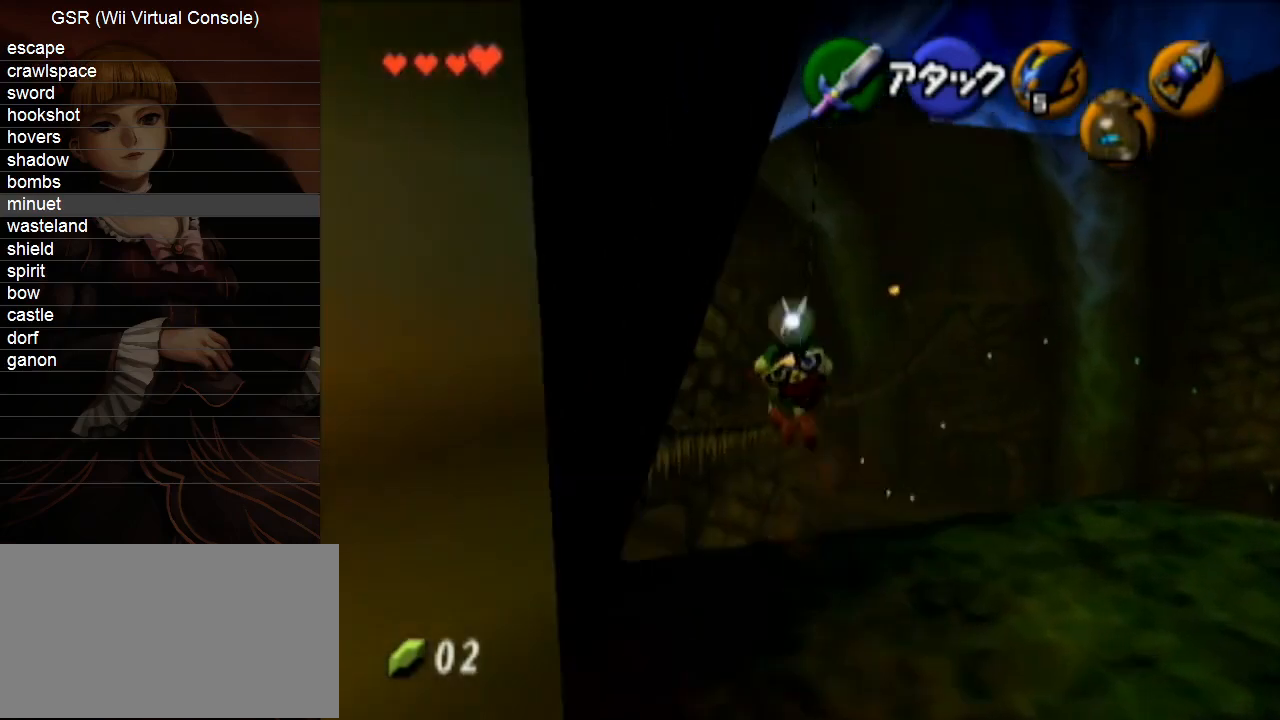
{"buttons": [], "left_stick": "up", "right_stick": "center", "events": []}
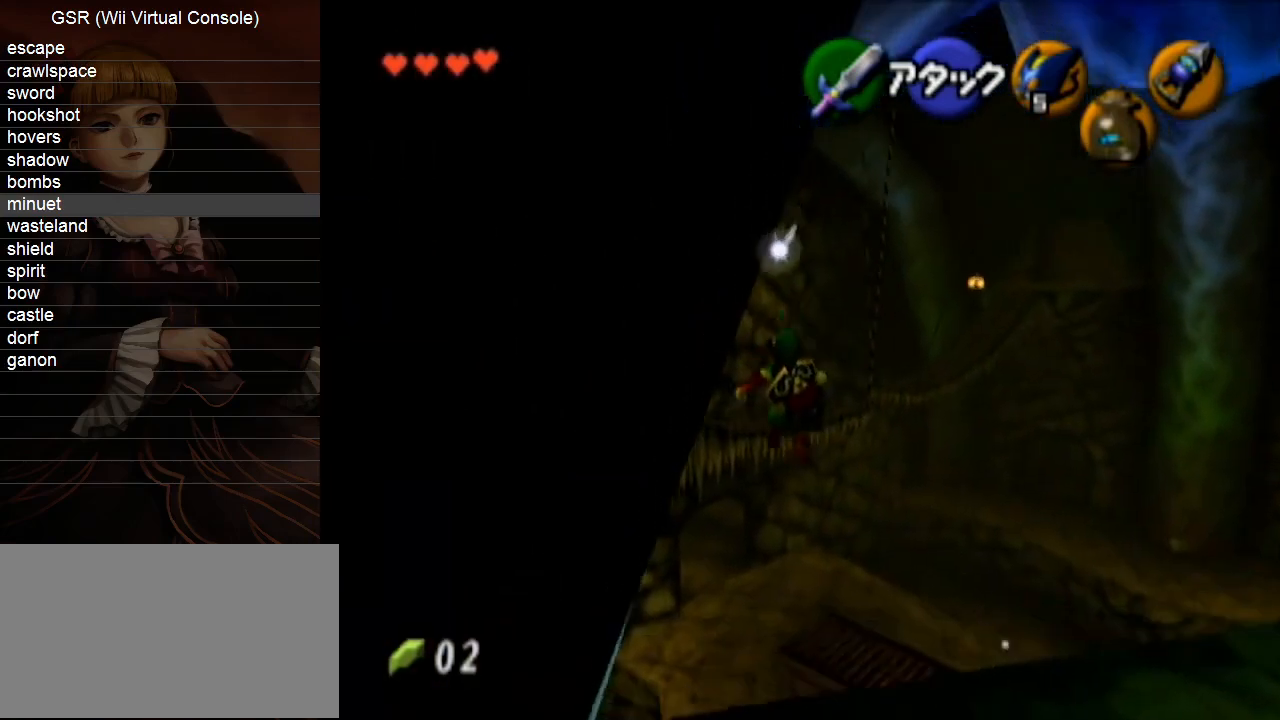
{"buttons": [], "left_stick": "up", "right_stick": "center", "events": []}
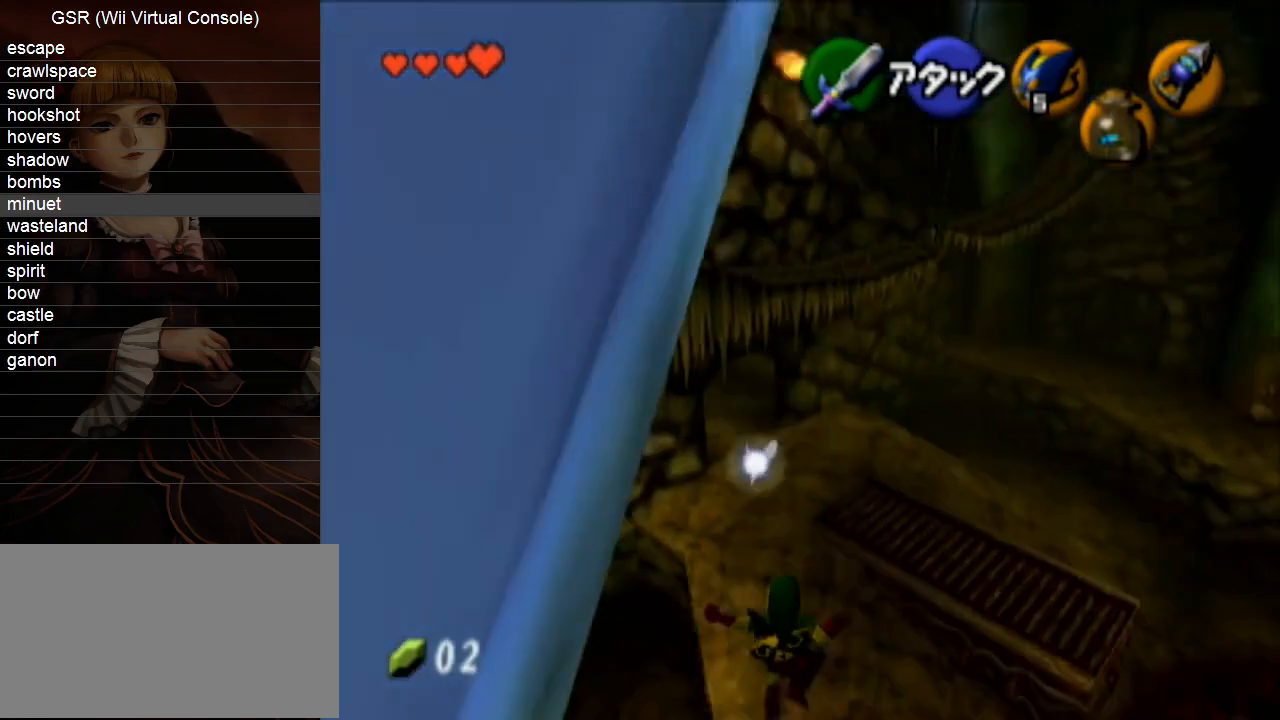
{"buttons": [], "left_stick": "up", "right_stick": "center", "events": []}
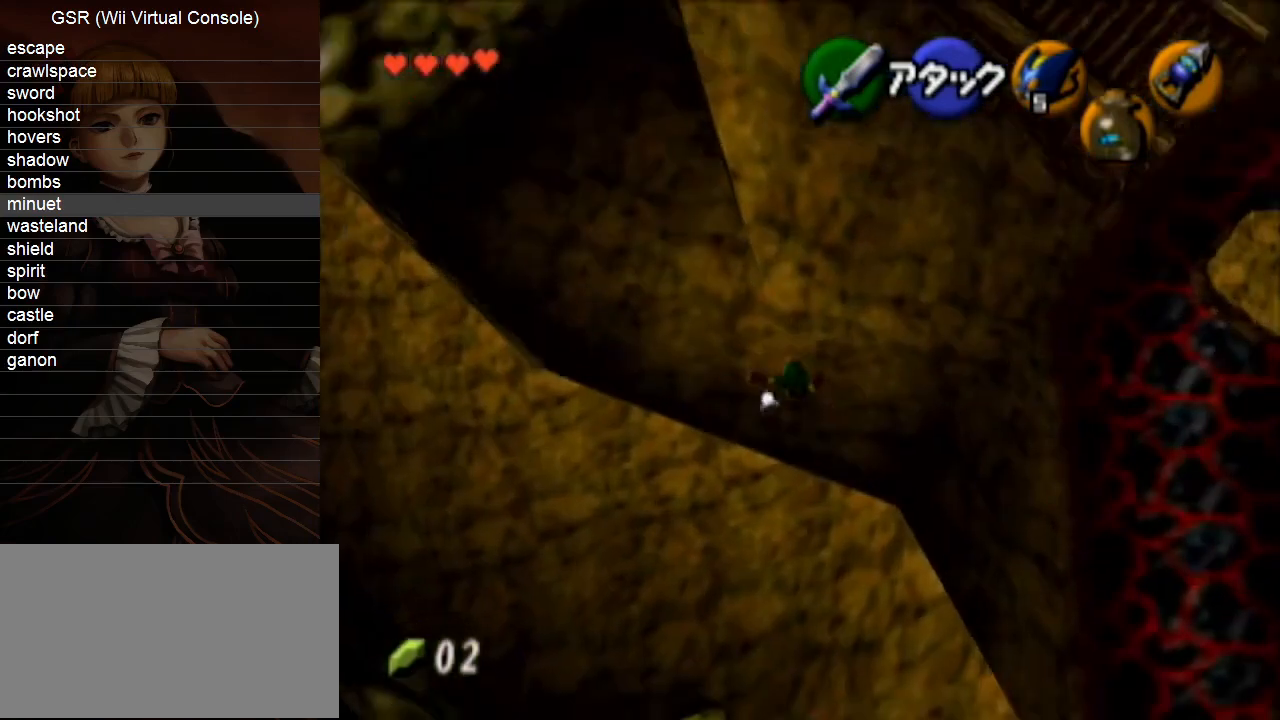
{"buttons": [], "left_stick": "up", "right_stick": "center", "events": []}
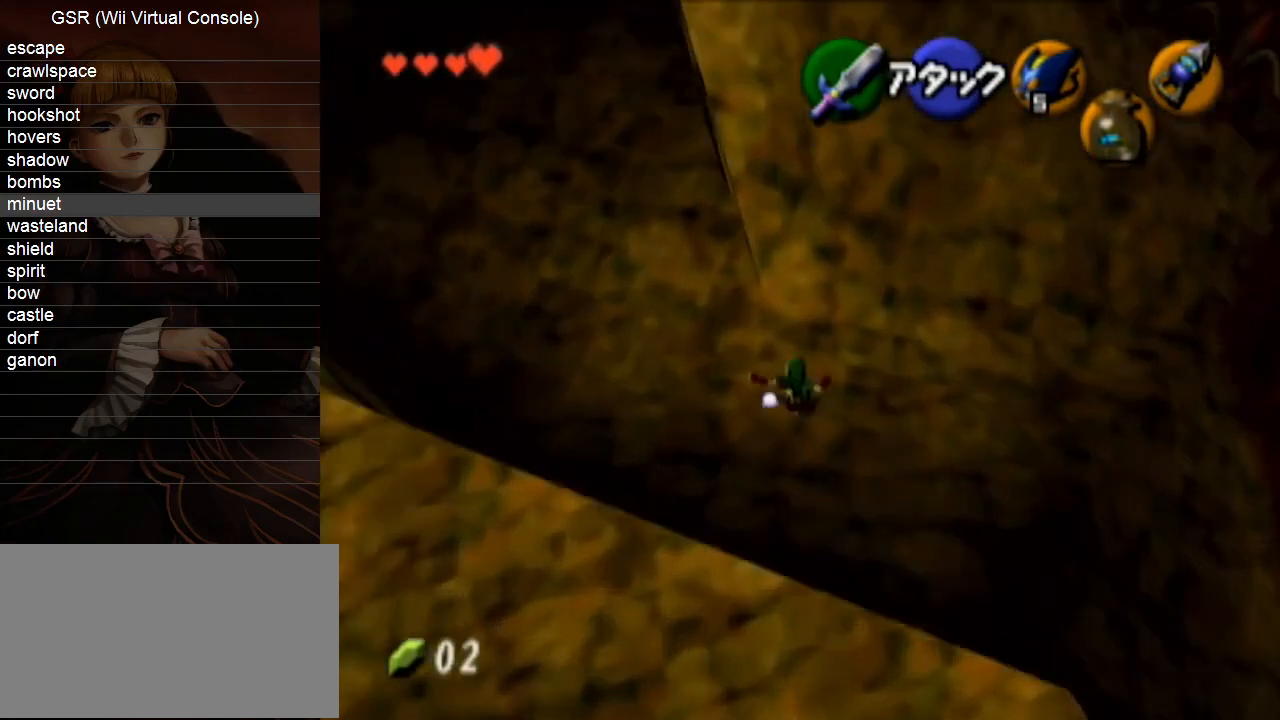
{"buttons": ["A"], "left_stick": "up", "right_stick": "center", "events": [[500, "A", "down"]]}
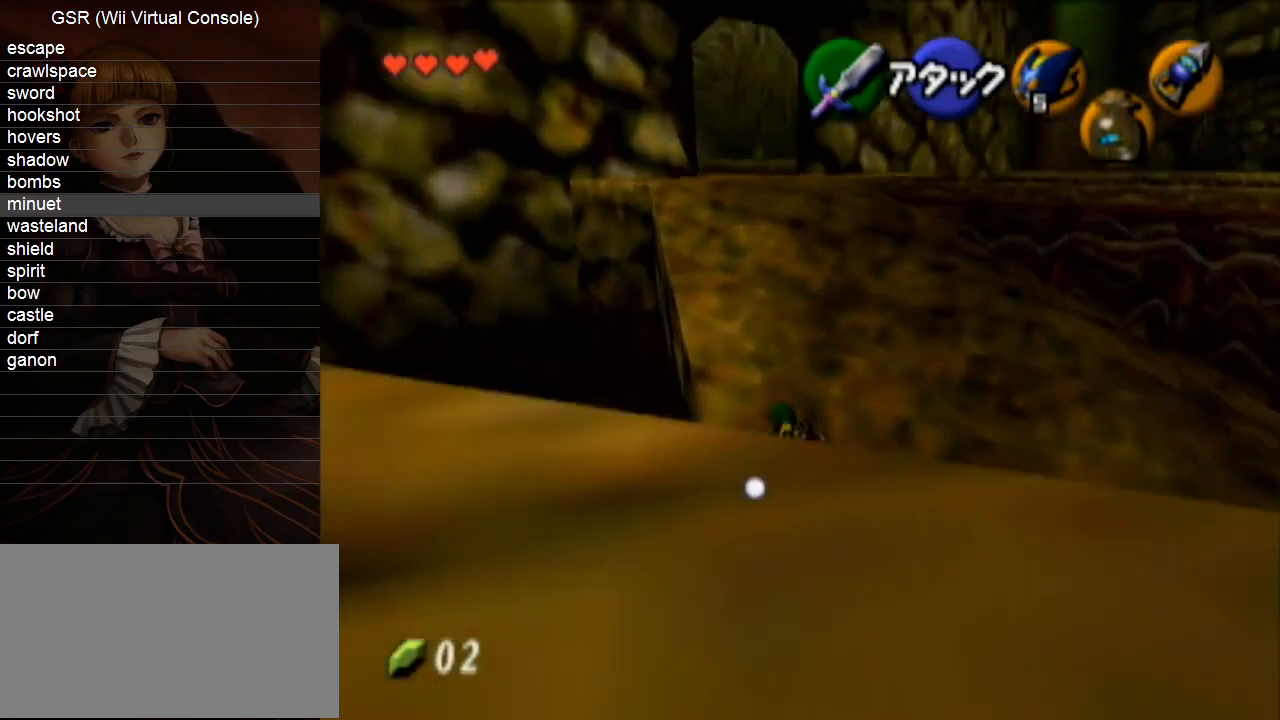
{"buttons": [], "left_stick": "up", "right_stick": "center", "events": [[100, "A", "up"]]}
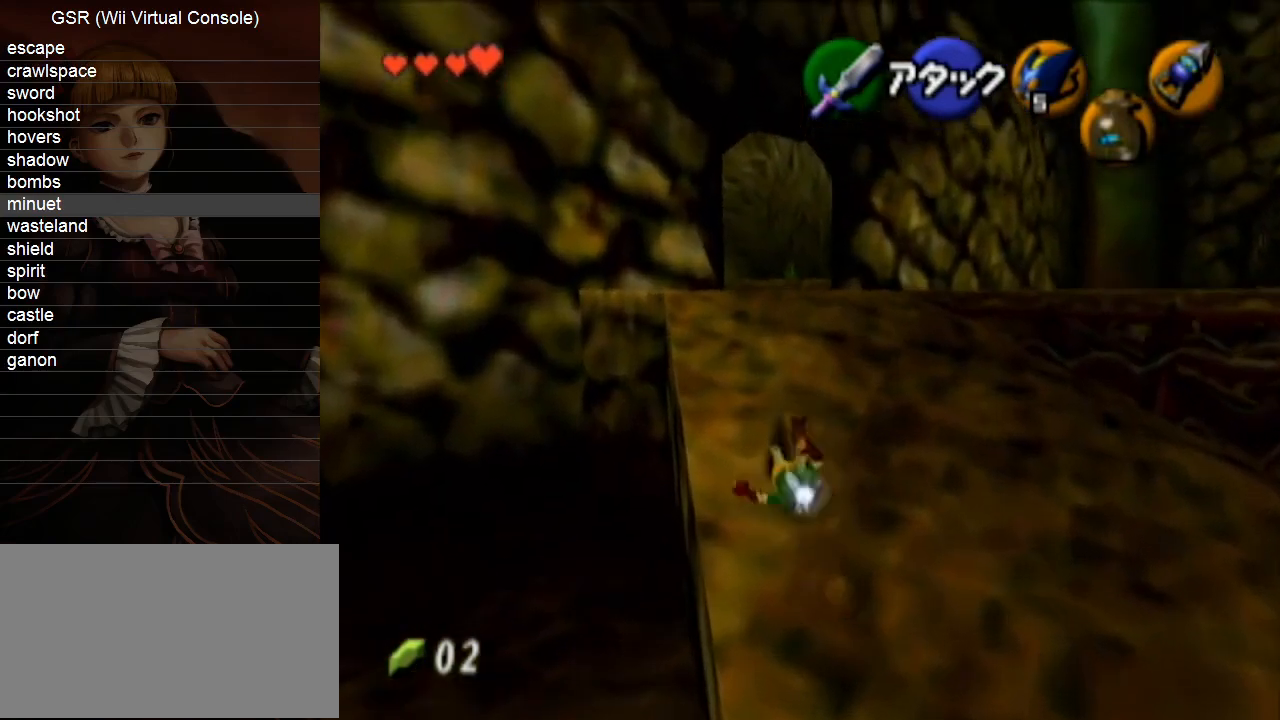
{"buttons": [], "left_stick": "up", "right_stick": "center", "events": [[283, "A", "down"], [383, "A", "up"]]}
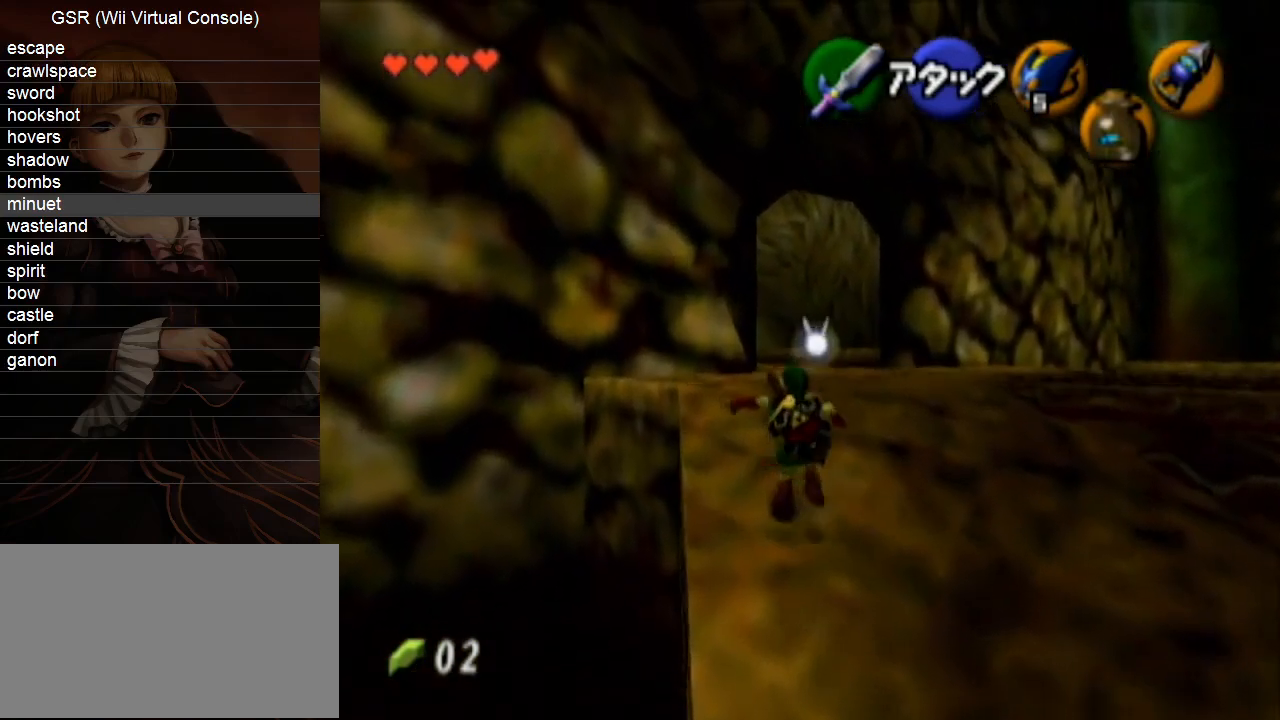
{"buttons": [], "left_stick": "up", "right_stick": "center", "events": []}
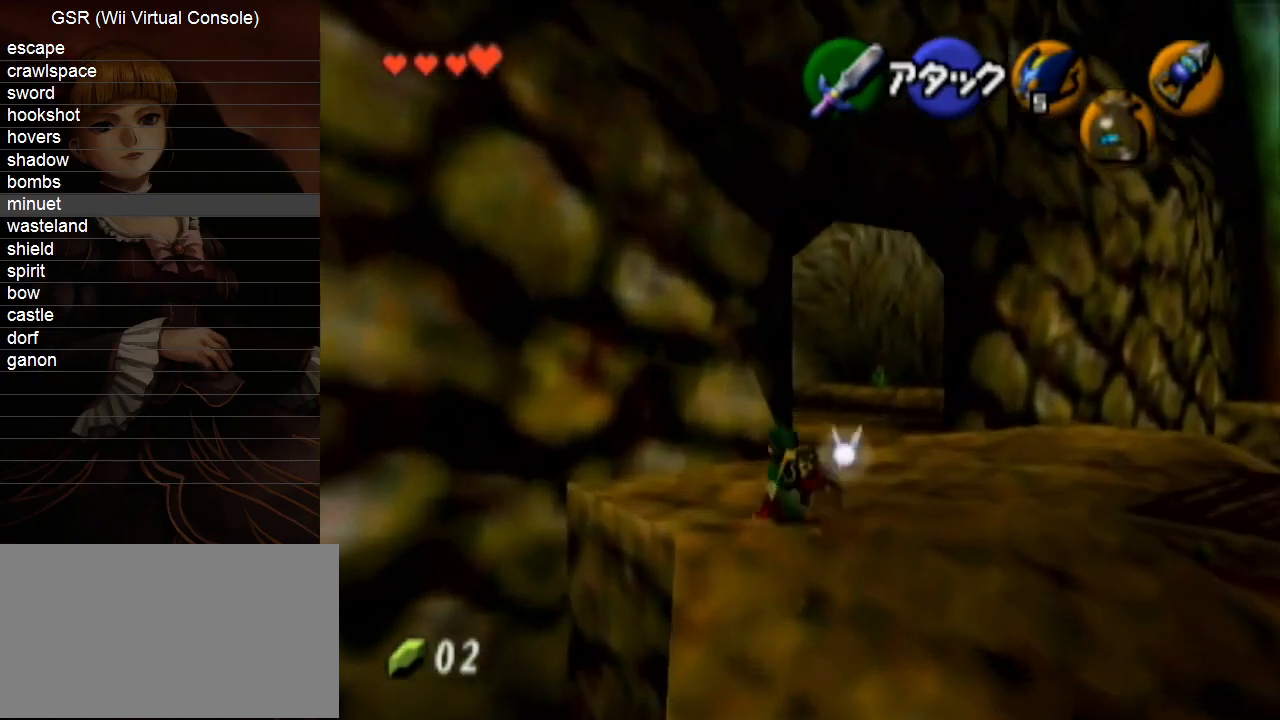
{"buttons": [], "left_stick": "up", "right_stick": "center", "events": [[100, "A", "down"], [183, "A", "up"]]}
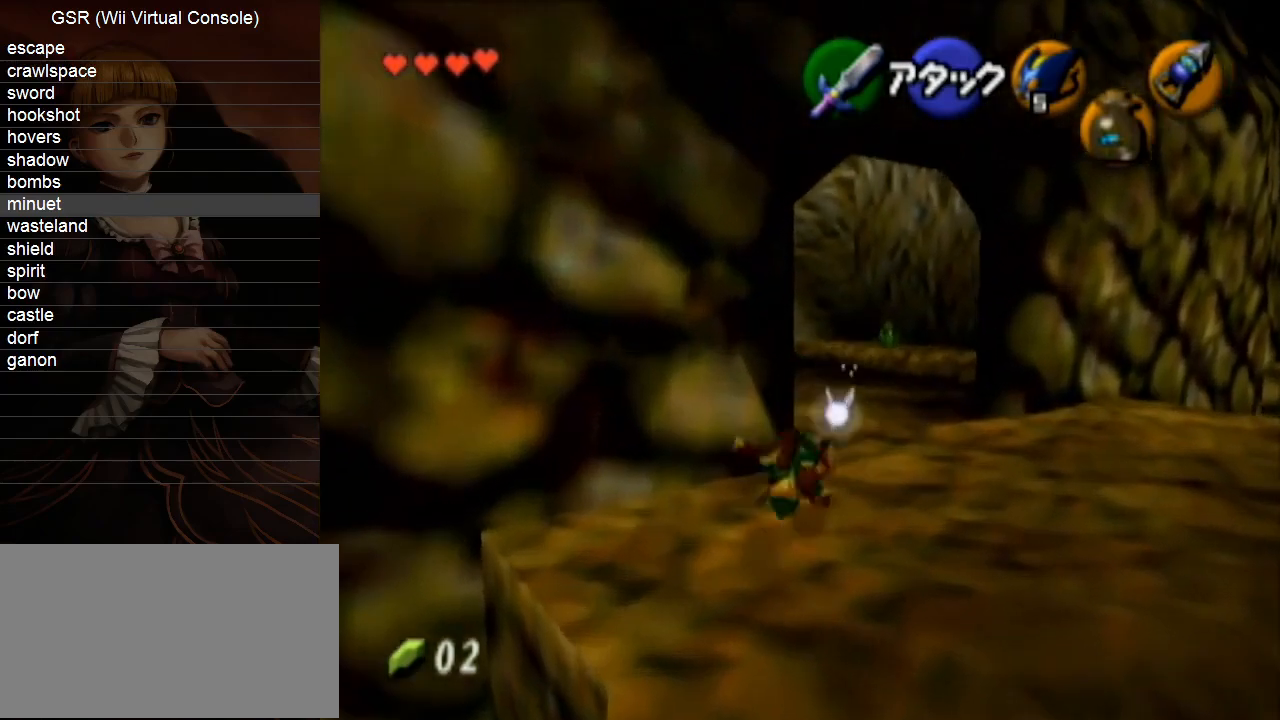
{"buttons": ["L1"], "left_stick": "up-left", "right_stick": "center", "events": [[283, "left_stick", "up-left"], [383, "A", "down"], [400, "L1", "down"], [467, "A", "up"]]}
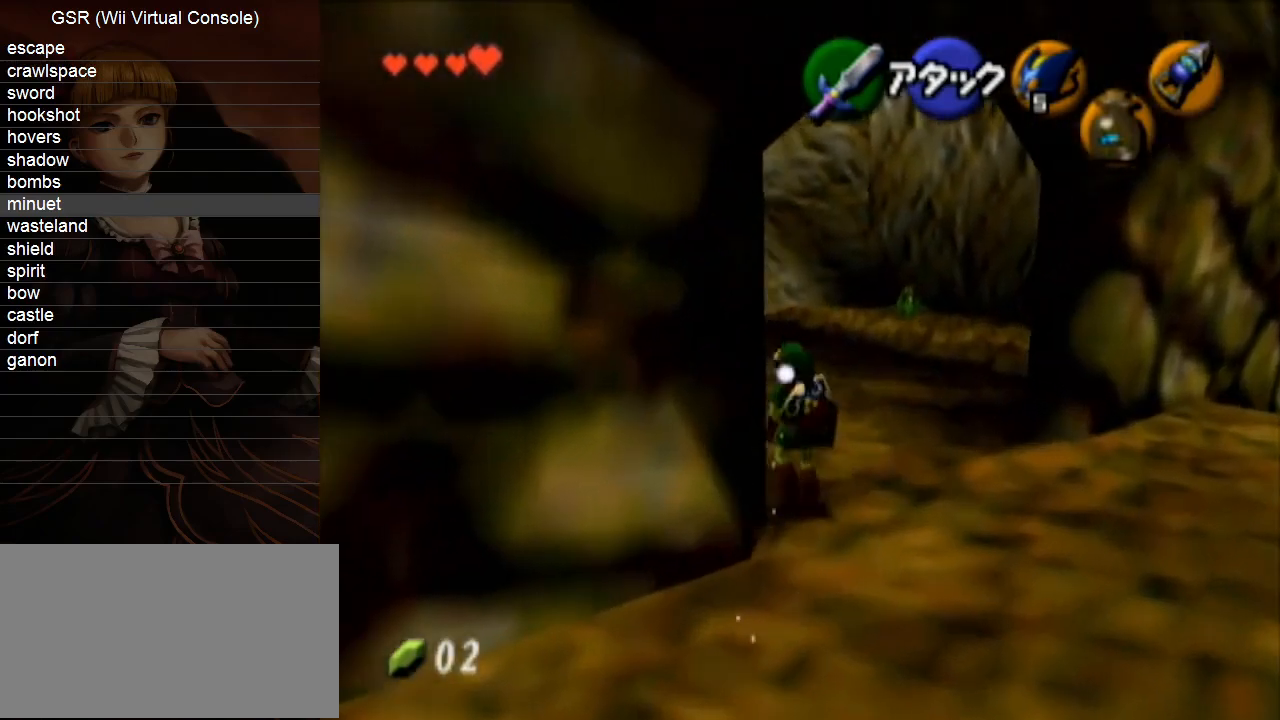
{"buttons": [], "left_stick": "up", "right_stick": "center", "events": [[33, "left_stick", "up"], [67, "L1", "up"]]}
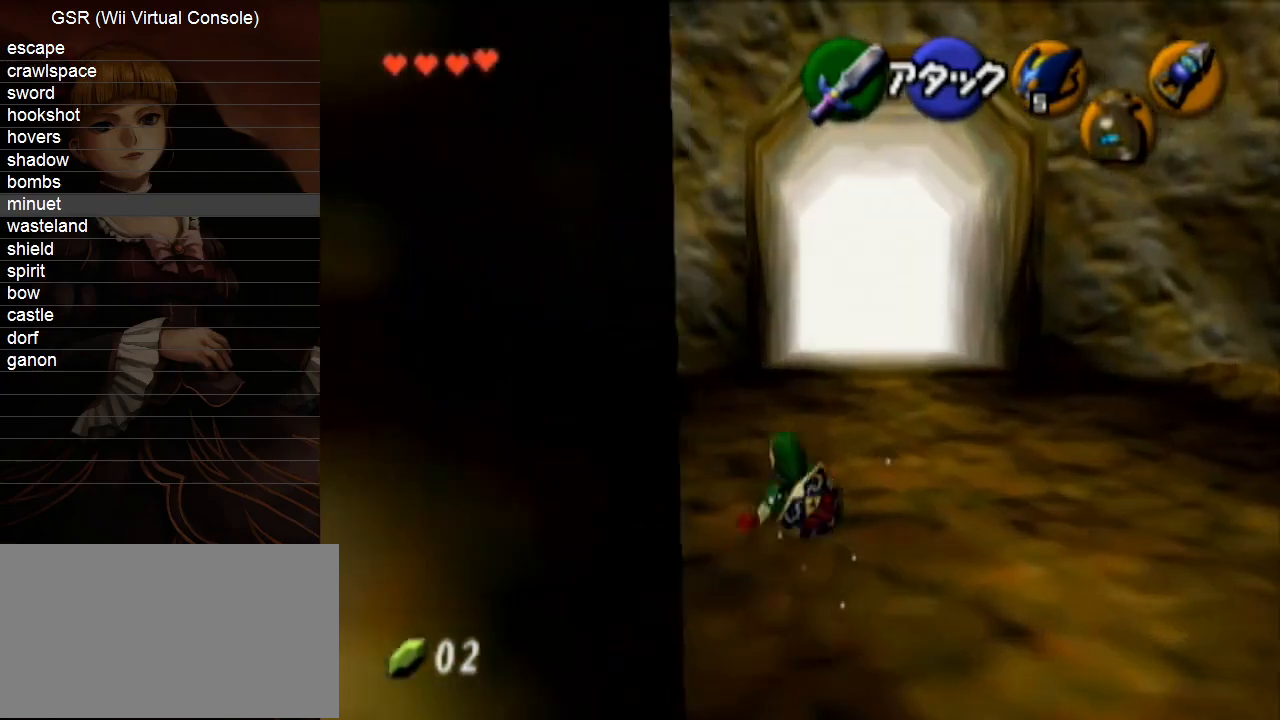
{"buttons": [], "left_stick": "up", "right_stick": "center", "events": [[183, "A", "down"], [283, "A", "up"]]}